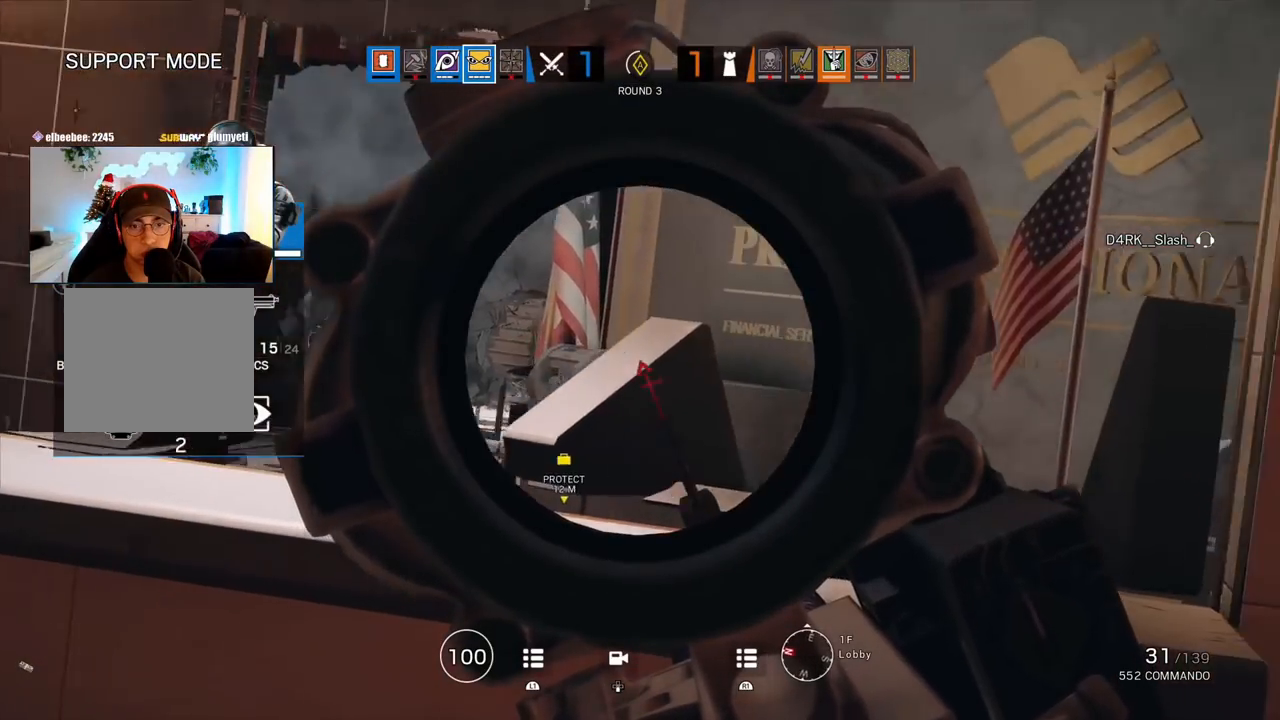
Gameplay with a controller (PlayStation layout); each line is a JSON object with the inputs held at the frame after it. "events" lists button and stick changes between this image and that frame as [ms after this image, input, new state], when the widget could be followed in between.
{"buttons": [], "left_stick": "center", "right_stick": "center", "events": []}
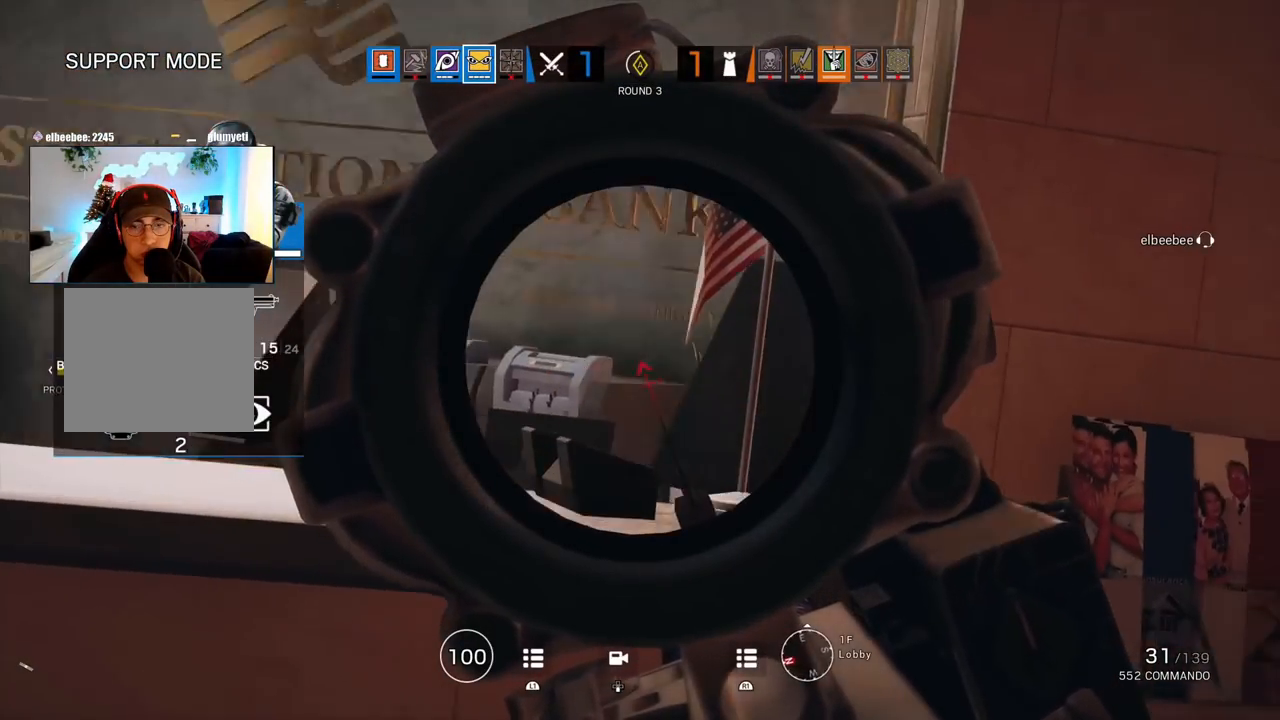
{"buttons": [], "left_stick": "center", "right_stick": "center", "events": []}
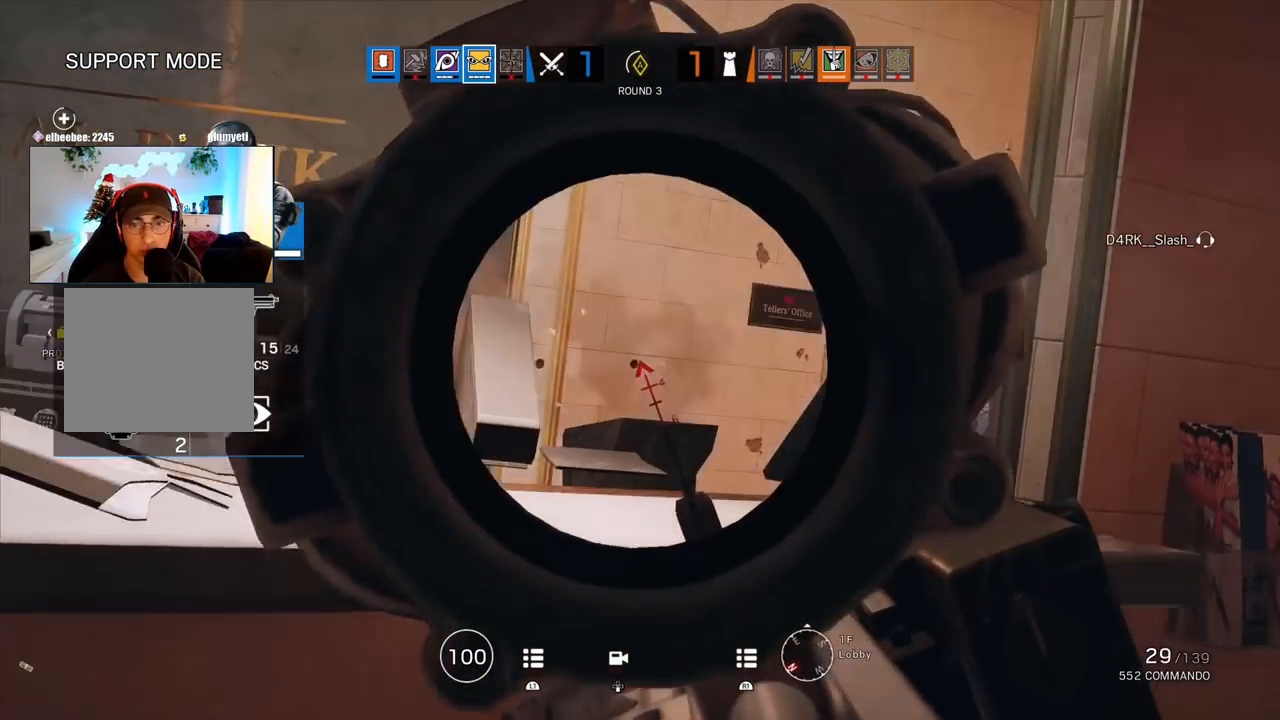
{"buttons": [], "left_stick": "center", "right_stick": "center", "events": []}
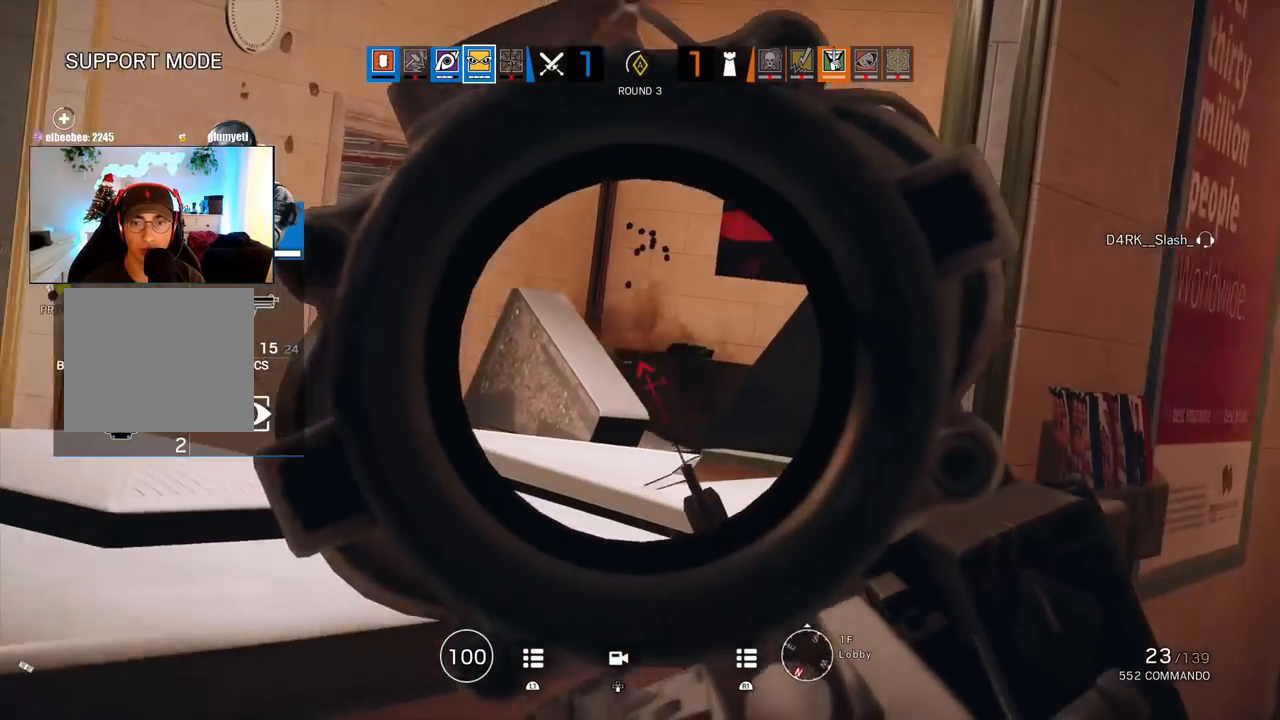
{"buttons": [], "left_stick": "center", "right_stick": "center", "events": []}
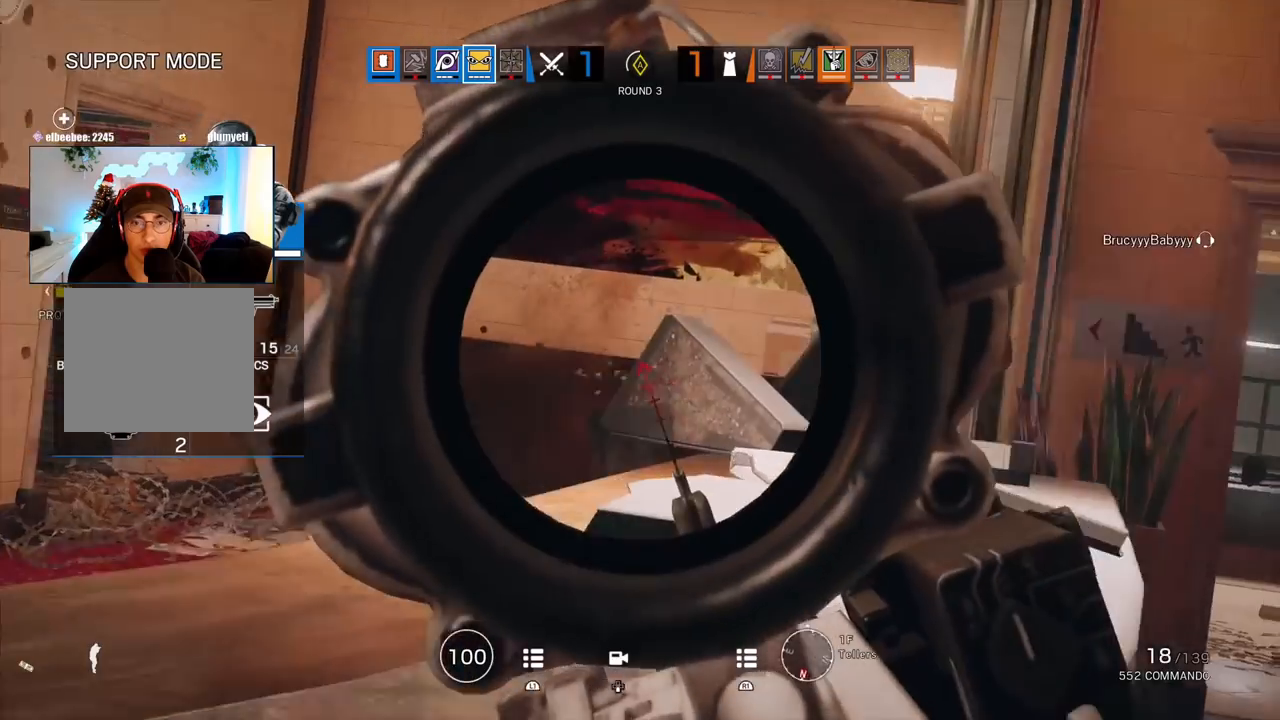
{"buttons": [], "left_stick": "center", "right_stick": "center", "events": []}
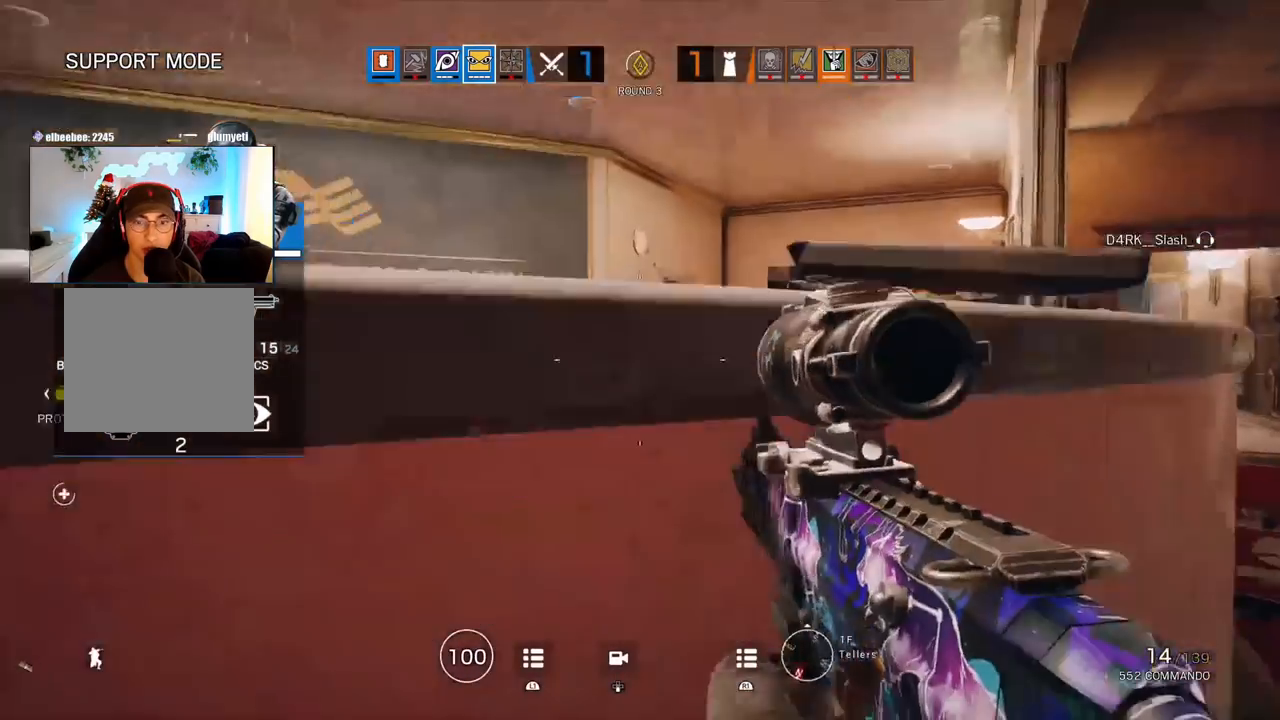
{"buttons": [], "left_stick": "center", "right_stick": "center", "events": []}
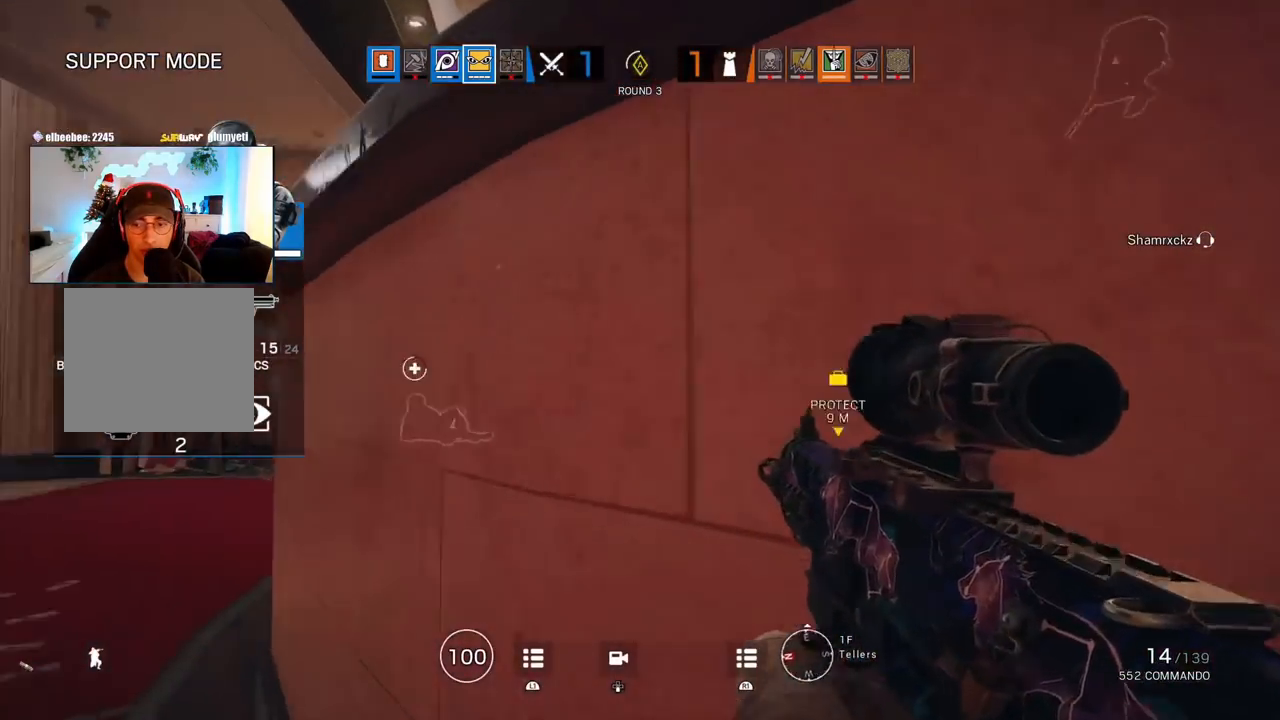
{"buttons": [], "left_stick": "center", "right_stick": "center", "events": []}
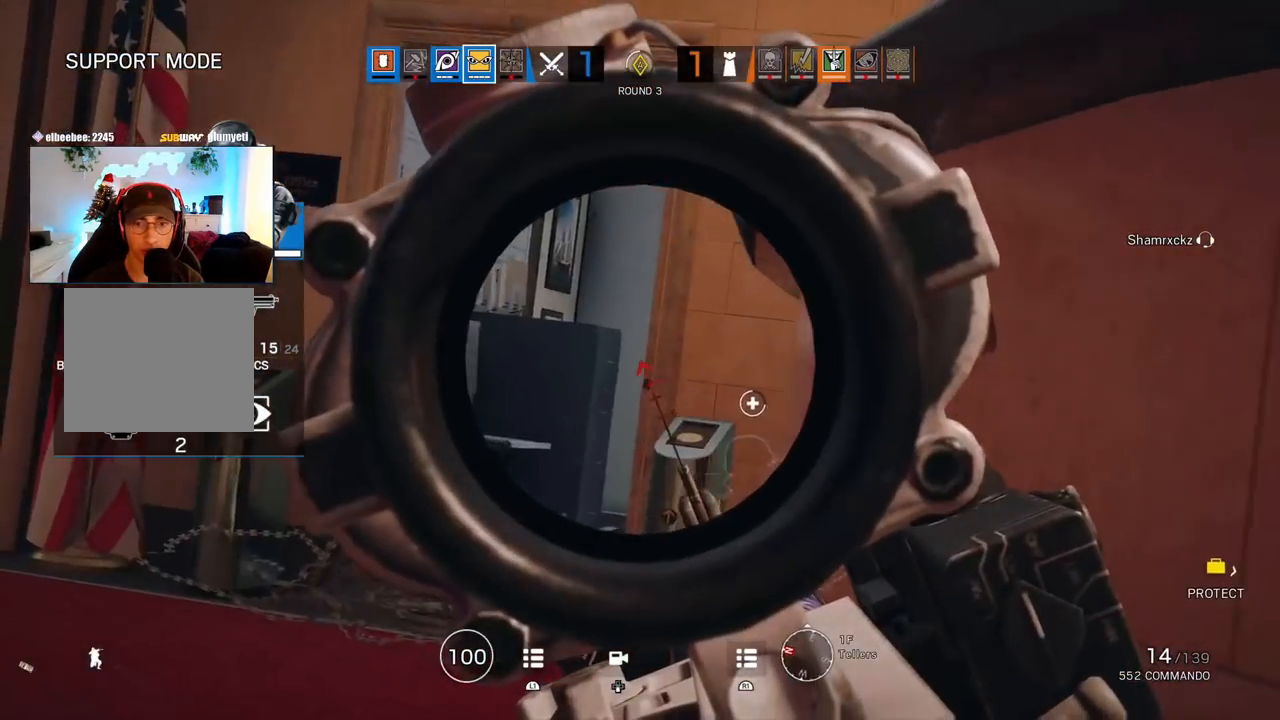
{"buttons": ["L2"], "left_stick": "center", "right_stick": "center", "events": [[383, "L2", "down"]]}
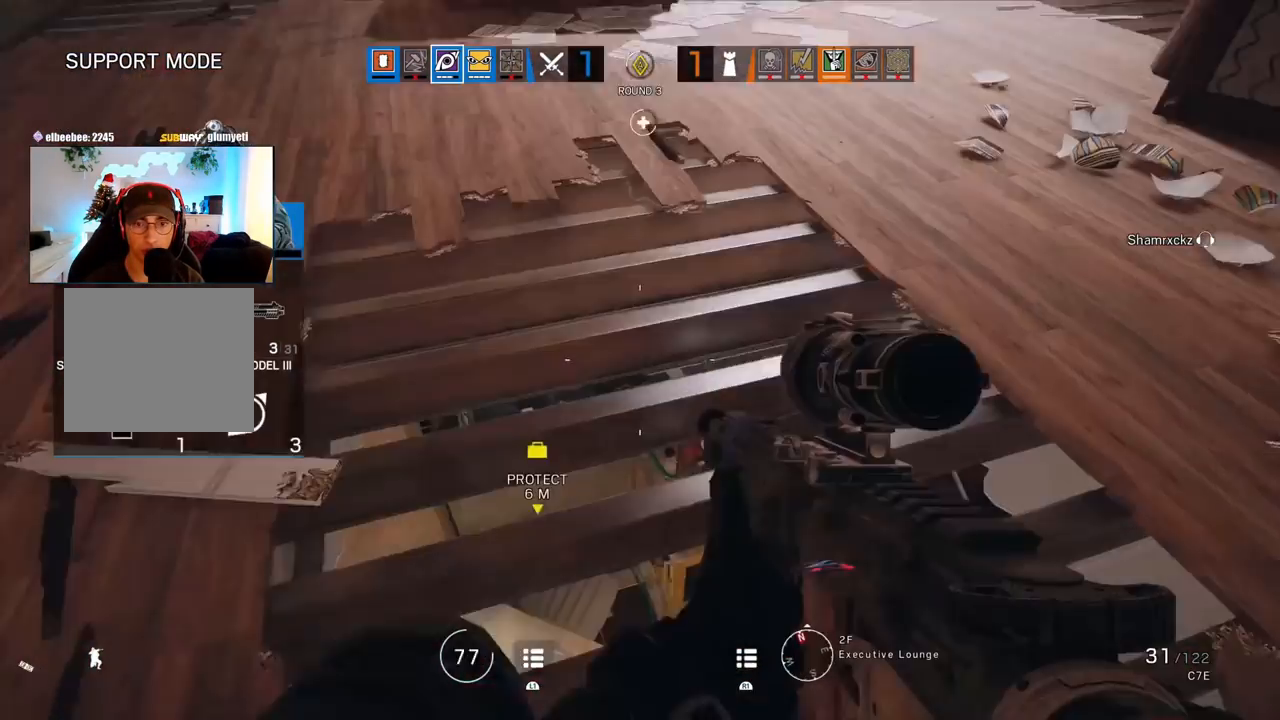
{"buttons": ["L1", "L2"], "left_stick": "center", "right_stick": "center", "events": [[17, "L2", "up"], [450, "L2", "down"], [467, "L1", "down"]]}
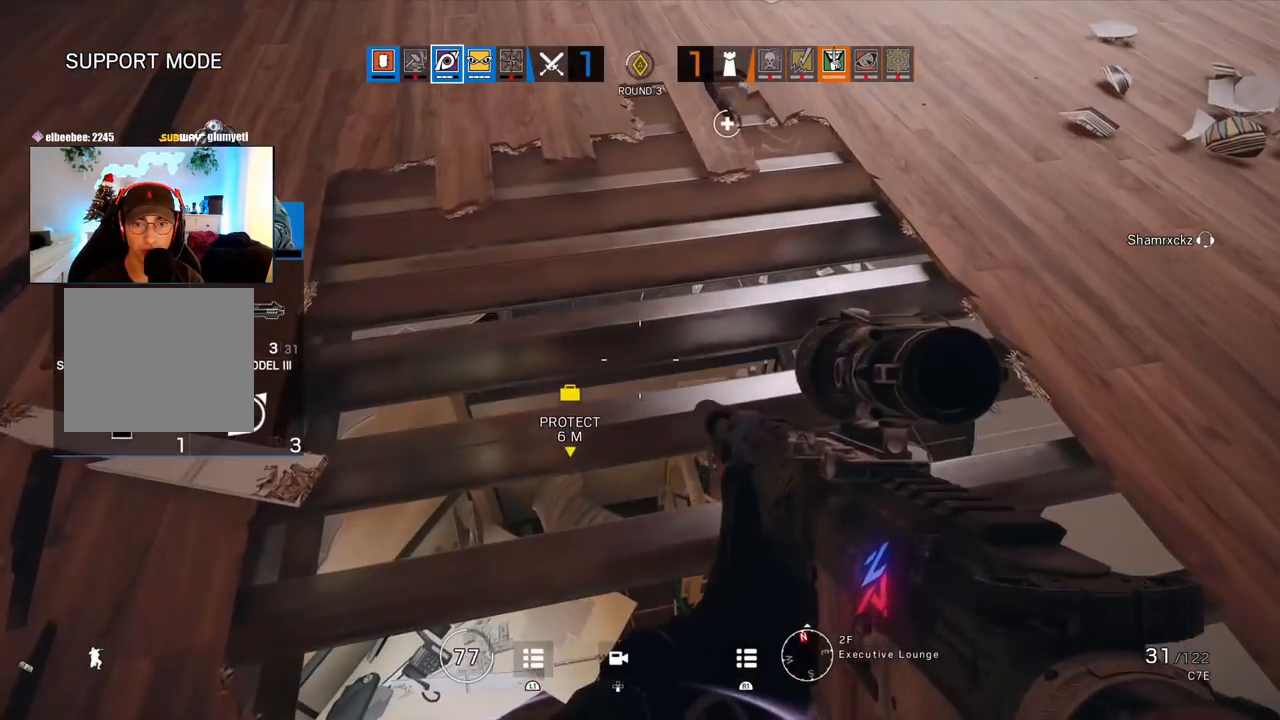
{"buttons": [], "left_stick": "center", "right_stick": "center", "events": [[67, "L1", "up"], [100, "L2", "up"]]}
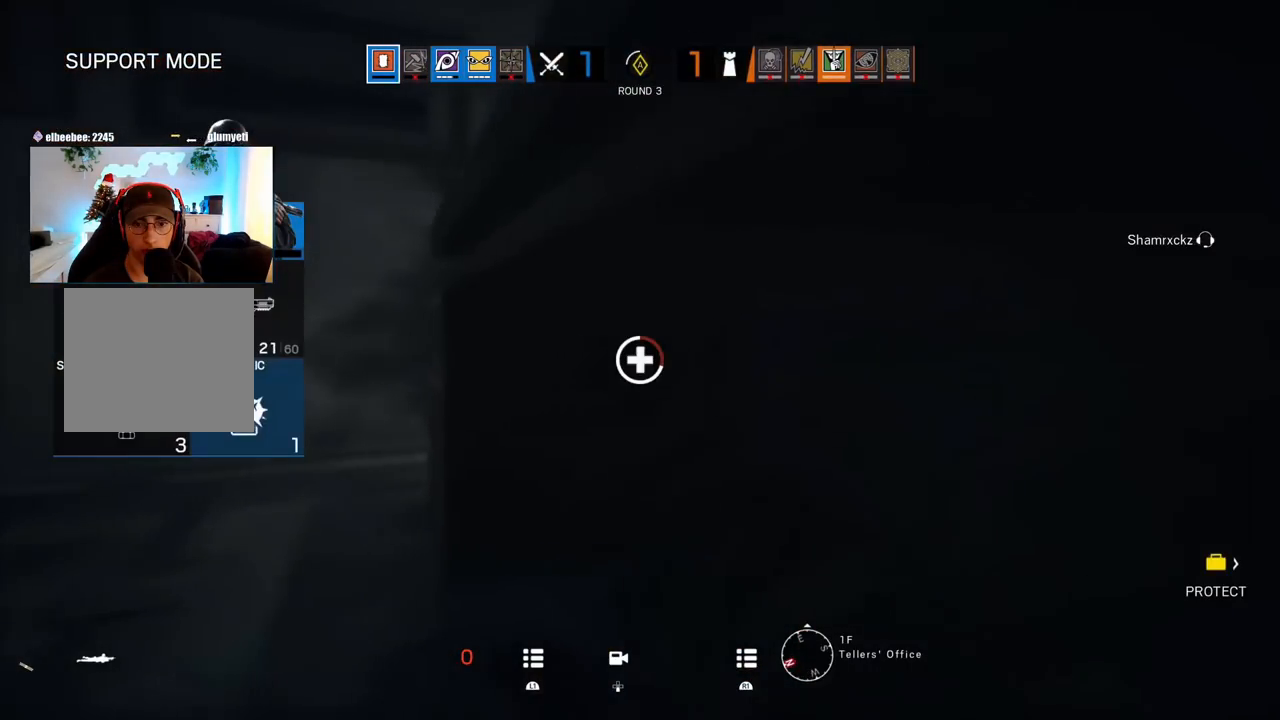
{"buttons": [], "left_stick": "center", "right_stick": "center", "events": [[283, "L2", "down"], [433, "L2", "up"]]}
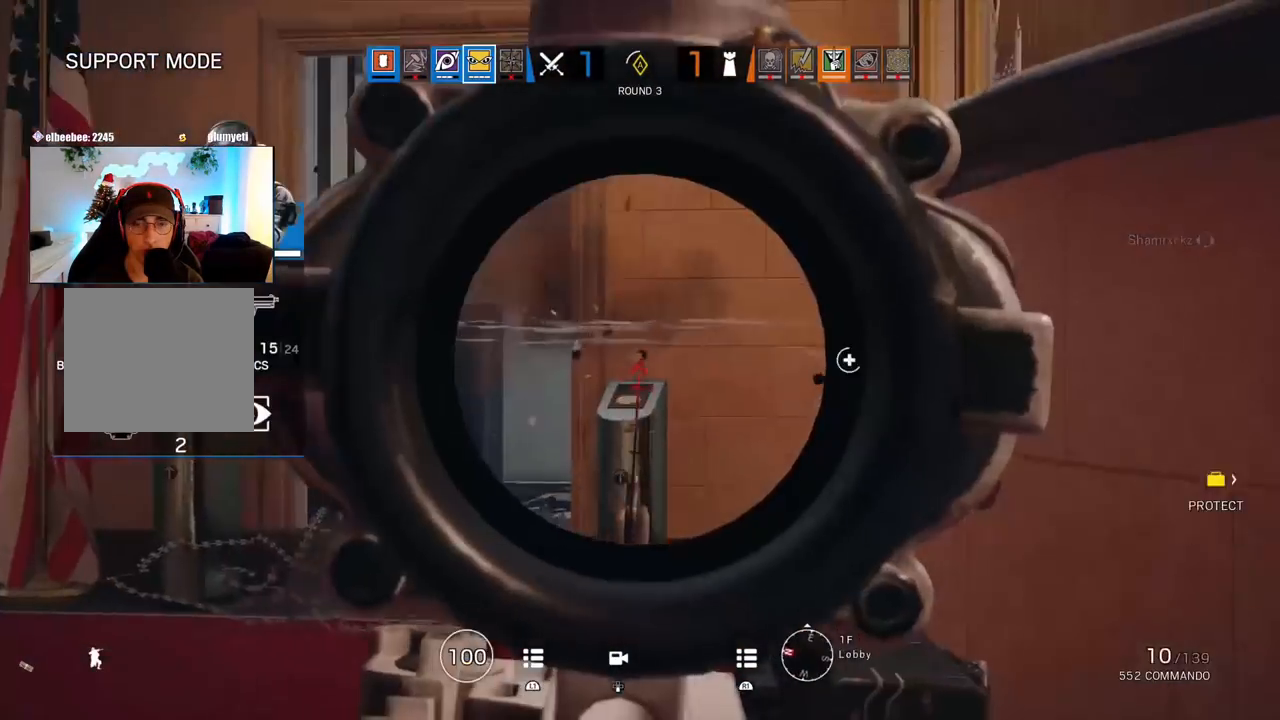
{"buttons": [], "left_stick": "center", "right_stick": "center", "events": []}
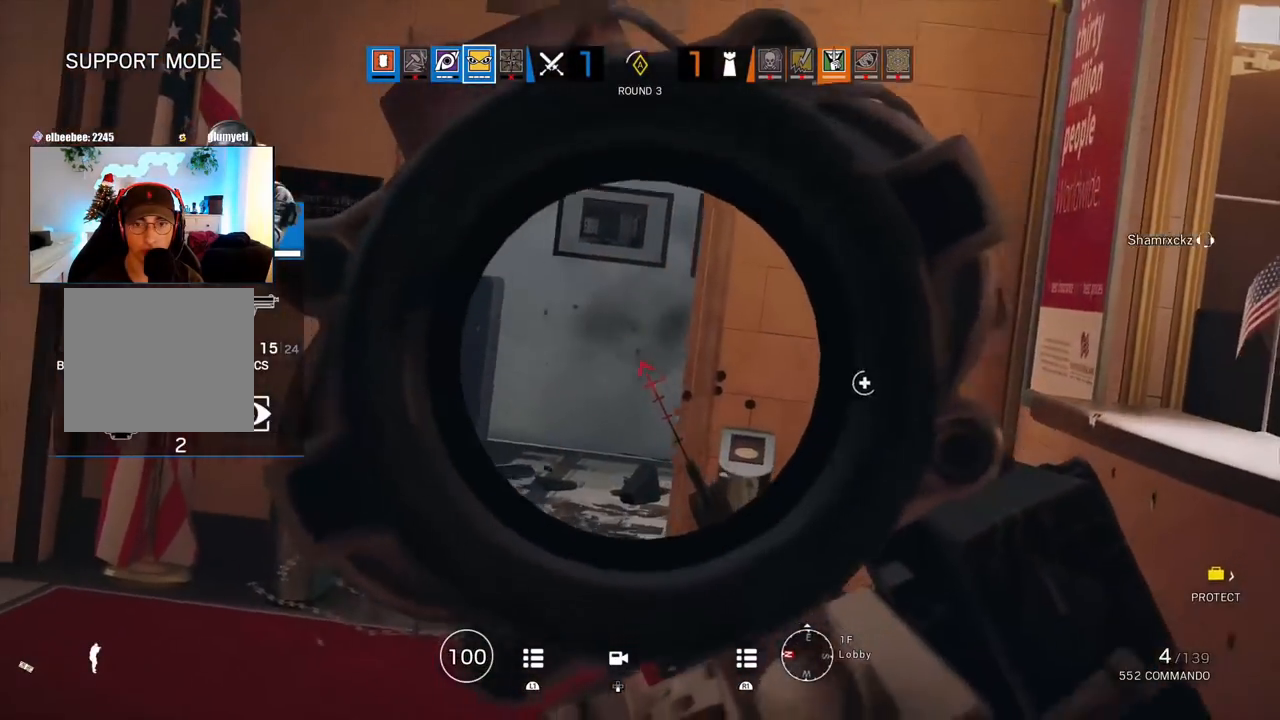
{"buttons": [], "left_stick": "center", "right_stick": "center", "events": []}
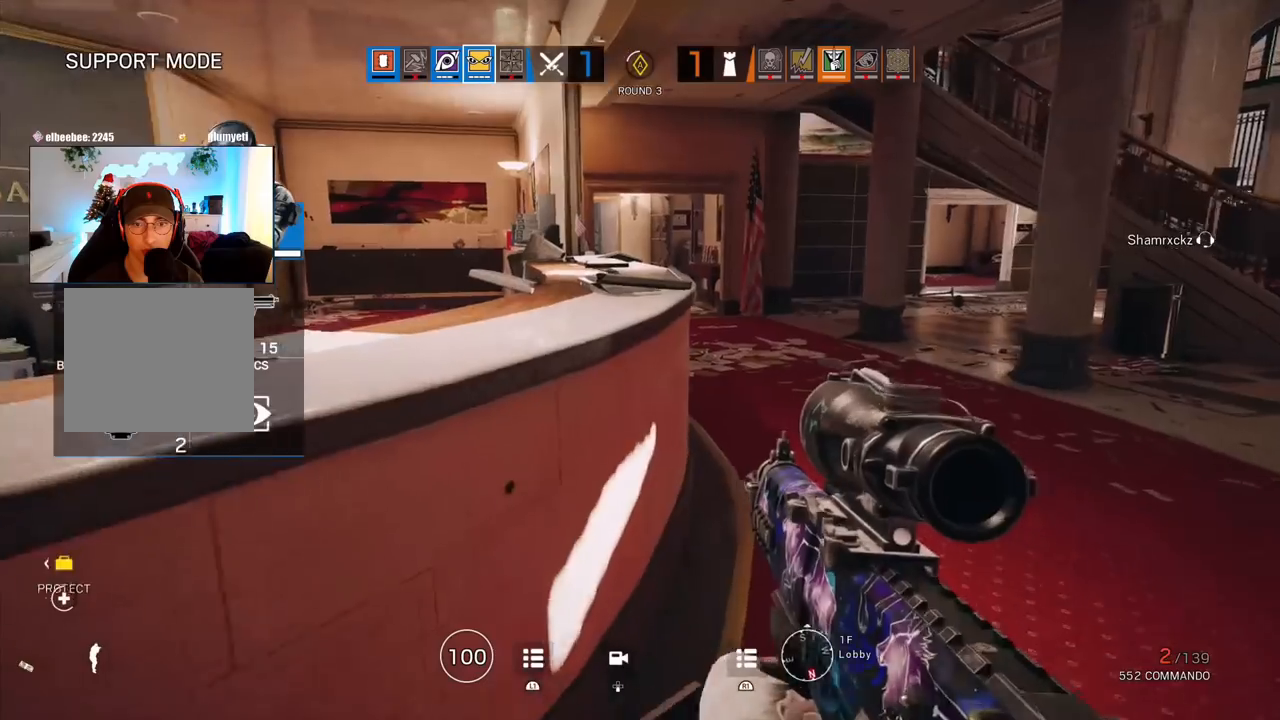
{"buttons": [], "left_stick": "center", "right_stick": "center", "events": []}
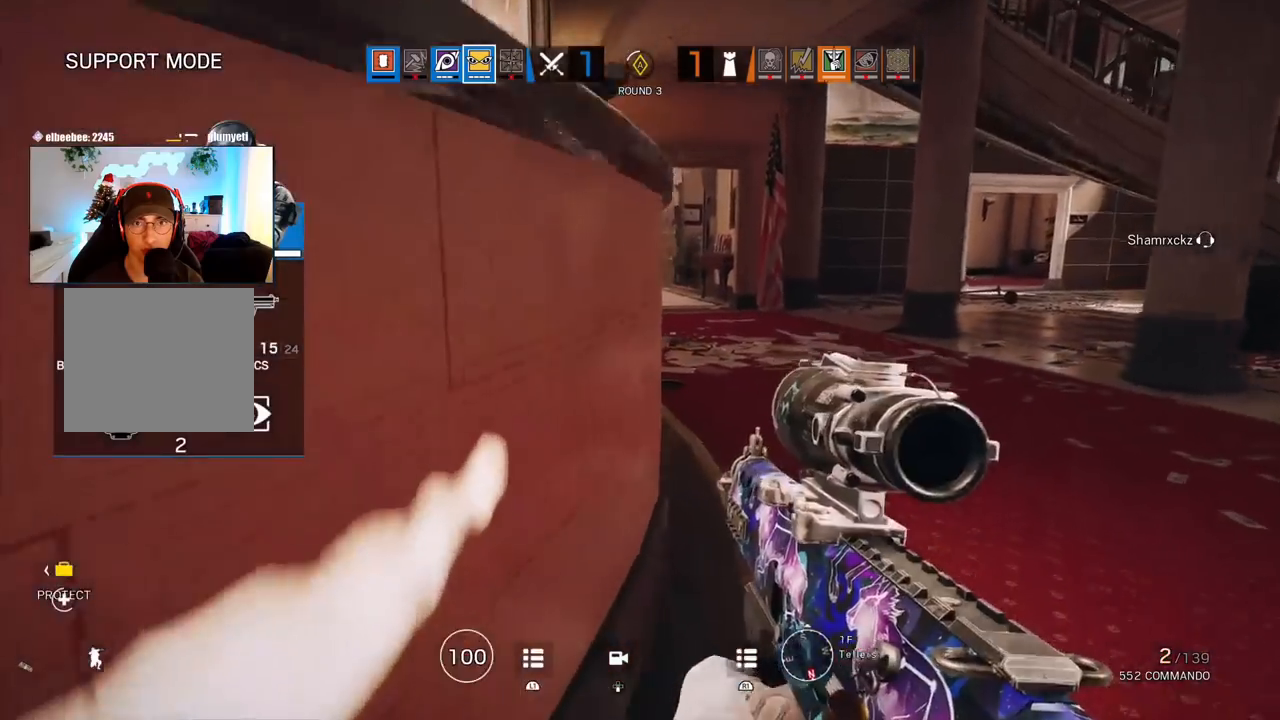
{"buttons": [], "left_stick": "center", "right_stick": "center", "events": []}
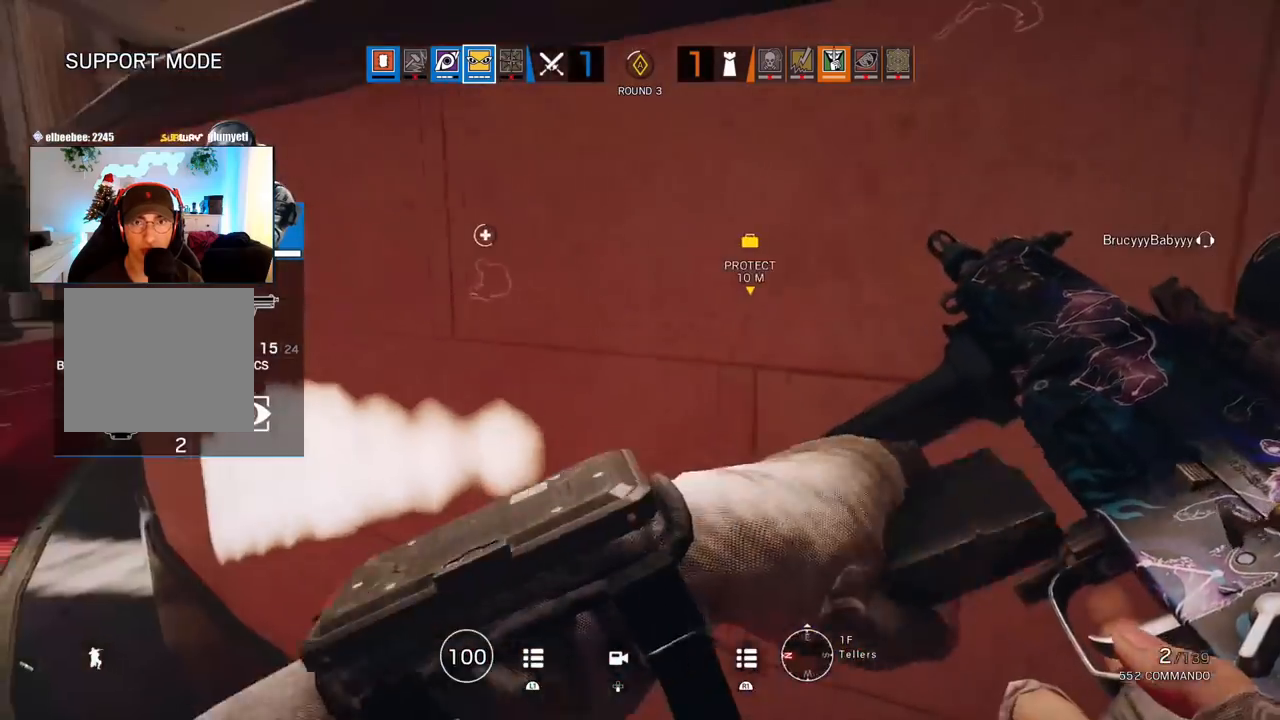
{"buttons": [], "left_stick": "center", "right_stick": "center", "events": []}
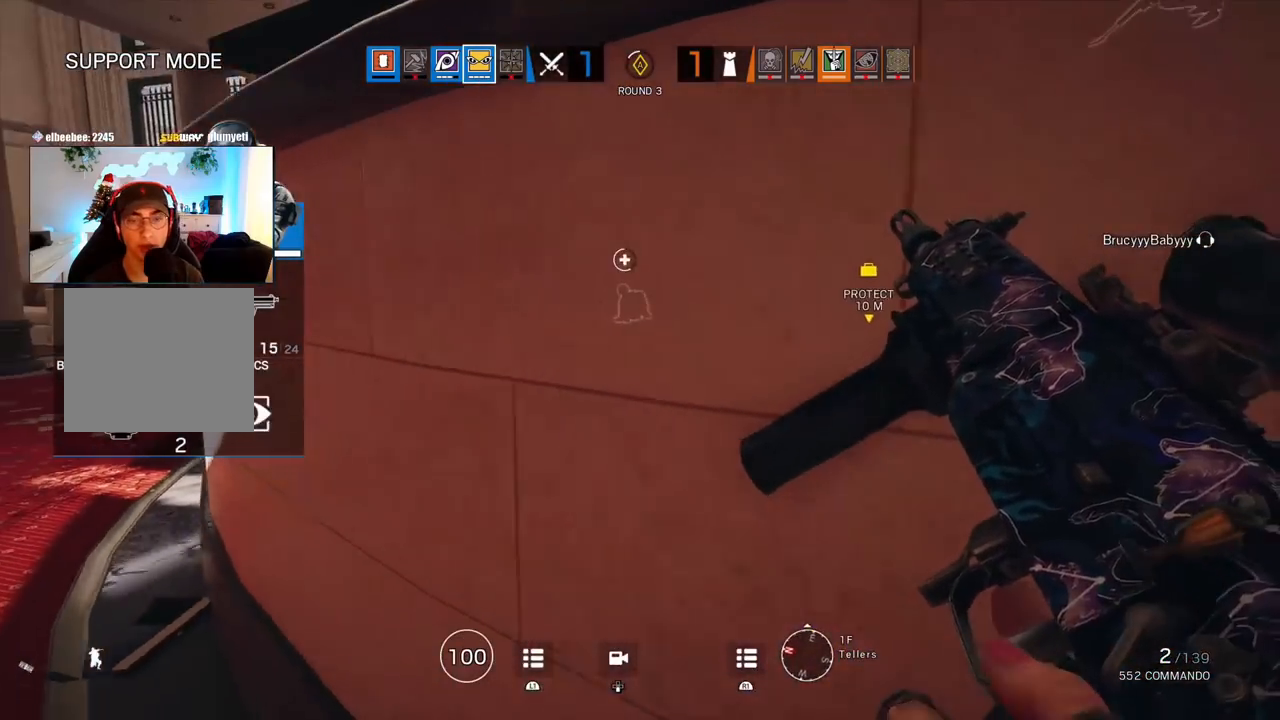
{"buttons": [], "left_stick": "center", "right_stick": "center", "events": [[100, "CIRCLE", "down"], [233, "CIRCLE", "up"]]}
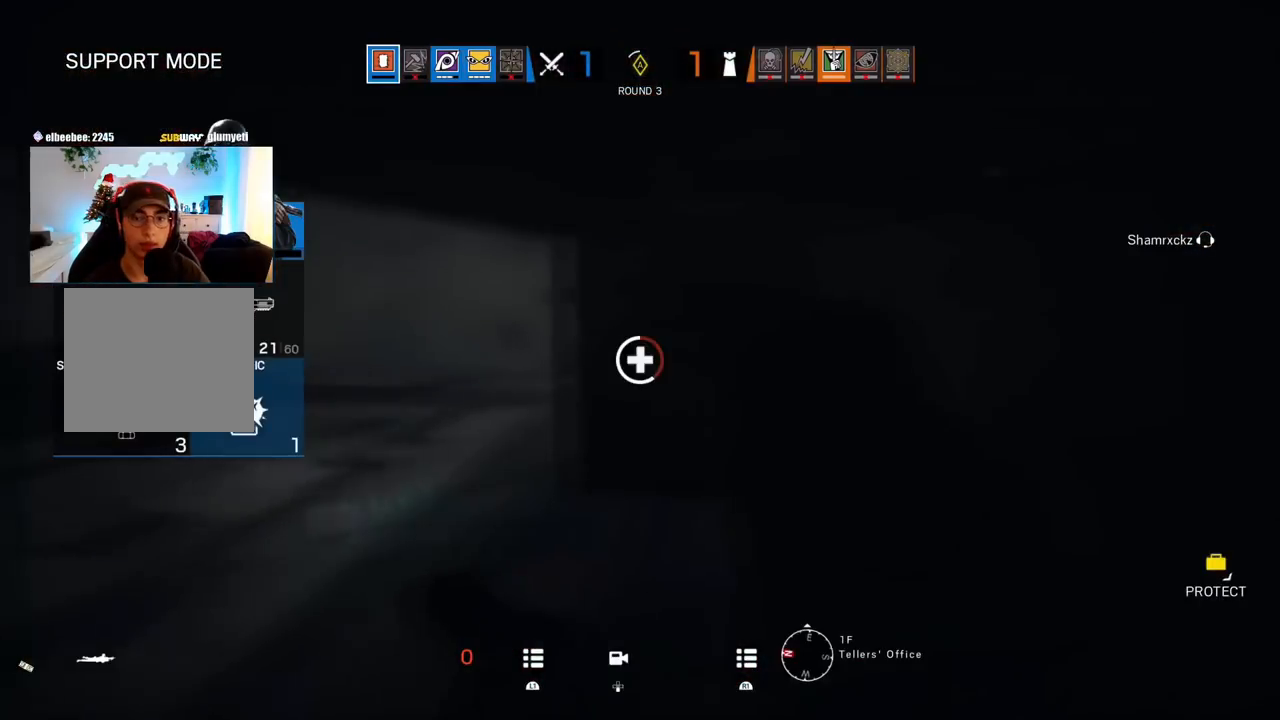
{"buttons": [], "left_stick": "center", "right_stick": "center", "events": [[83, "CIRCLE", "down"], [200, "CIRCLE", "up"]]}
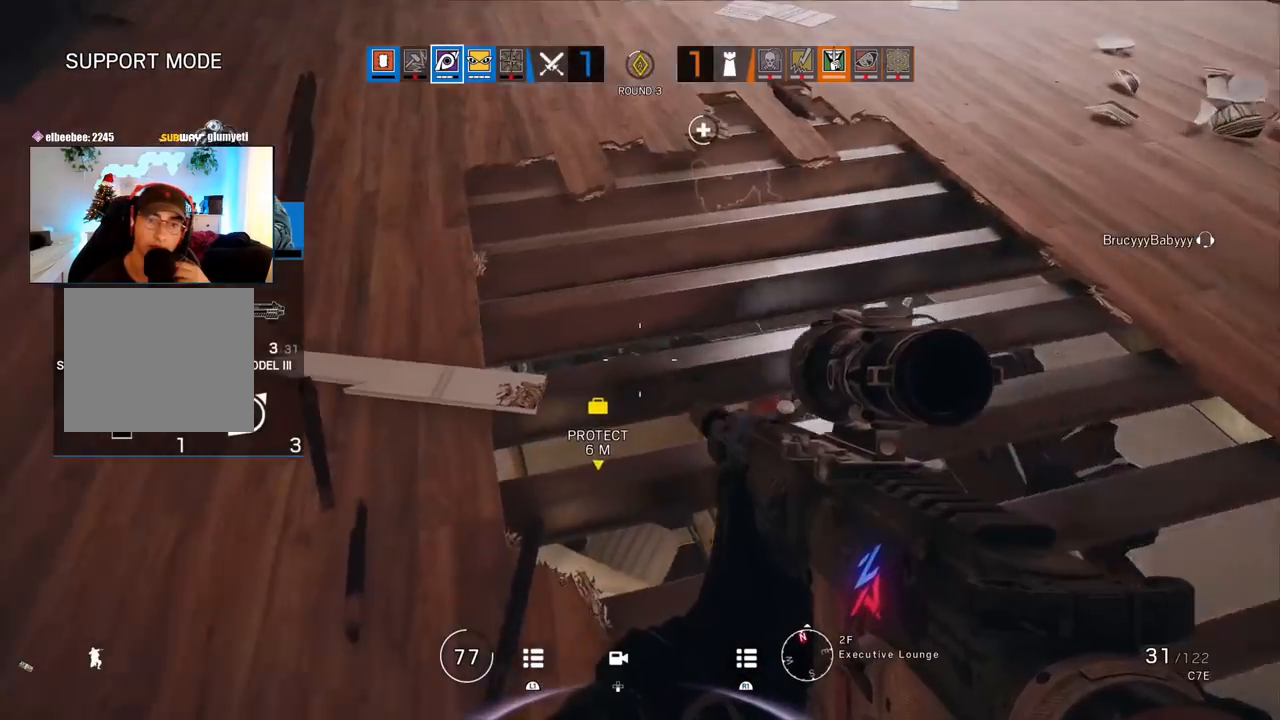
{"buttons": [], "left_stick": "center", "right_stick": "center", "events": []}
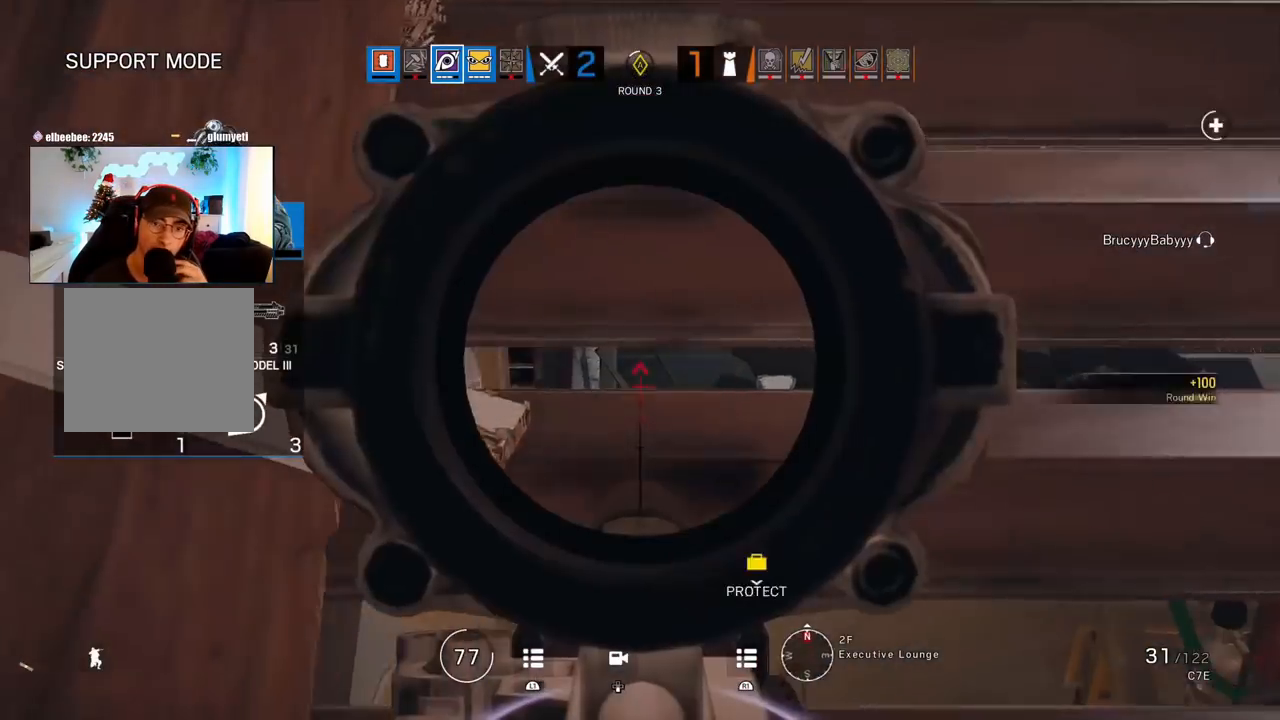
{"buttons": [], "left_stick": "center", "right_stick": "center", "events": [[133, "CIRCLE", "down"], [250, "CIRCLE", "up"]]}
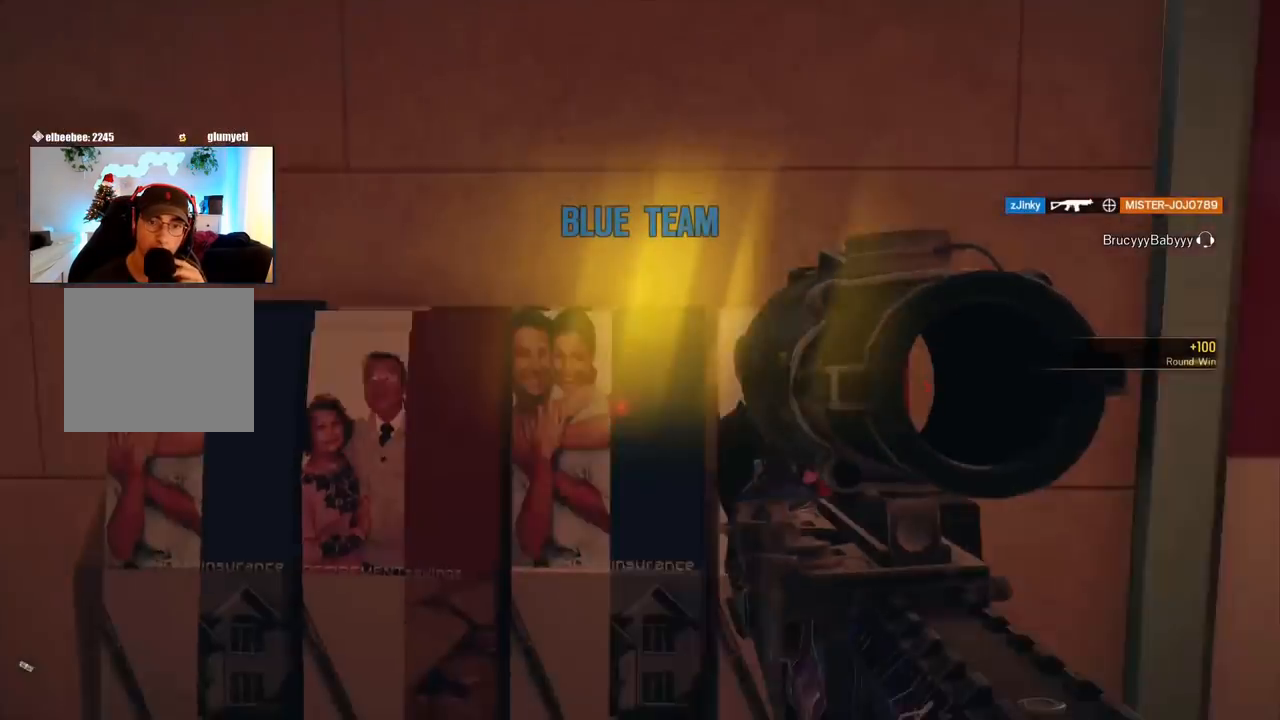
{"buttons": [], "left_stick": "center", "right_stick": "center", "events": []}
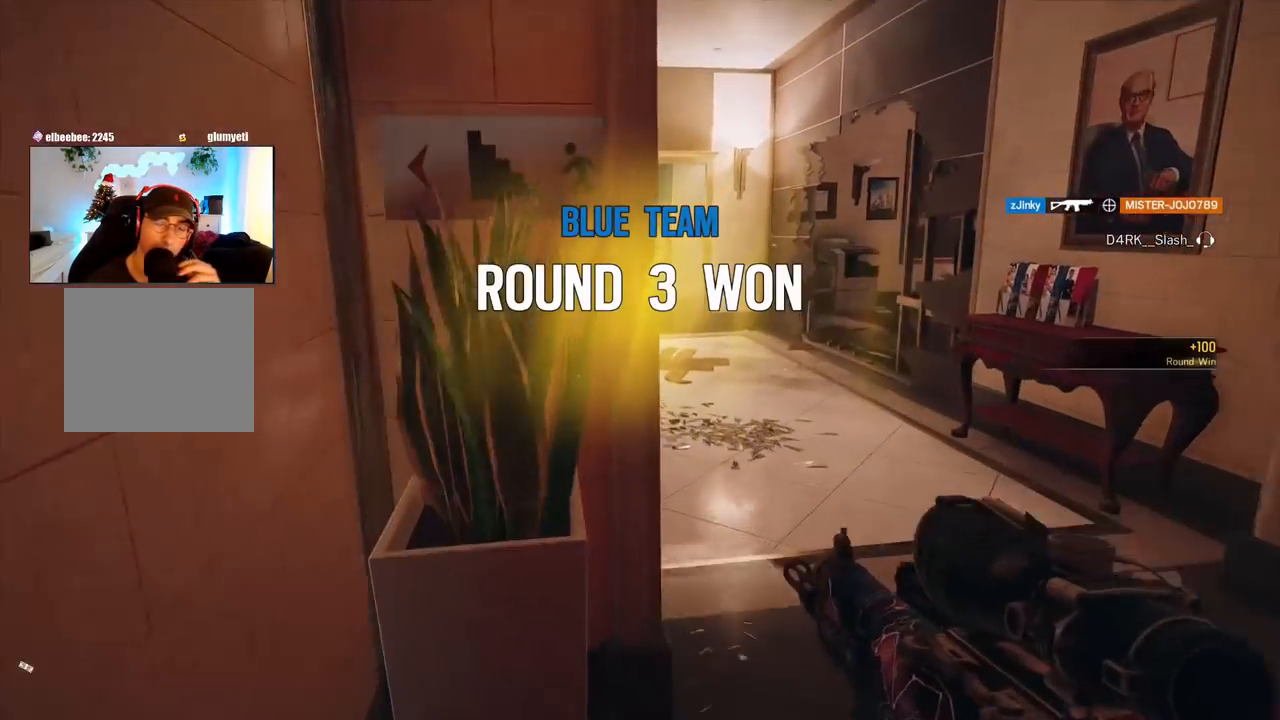
{"buttons": [], "left_stick": "center", "right_stick": "center", "events": []}
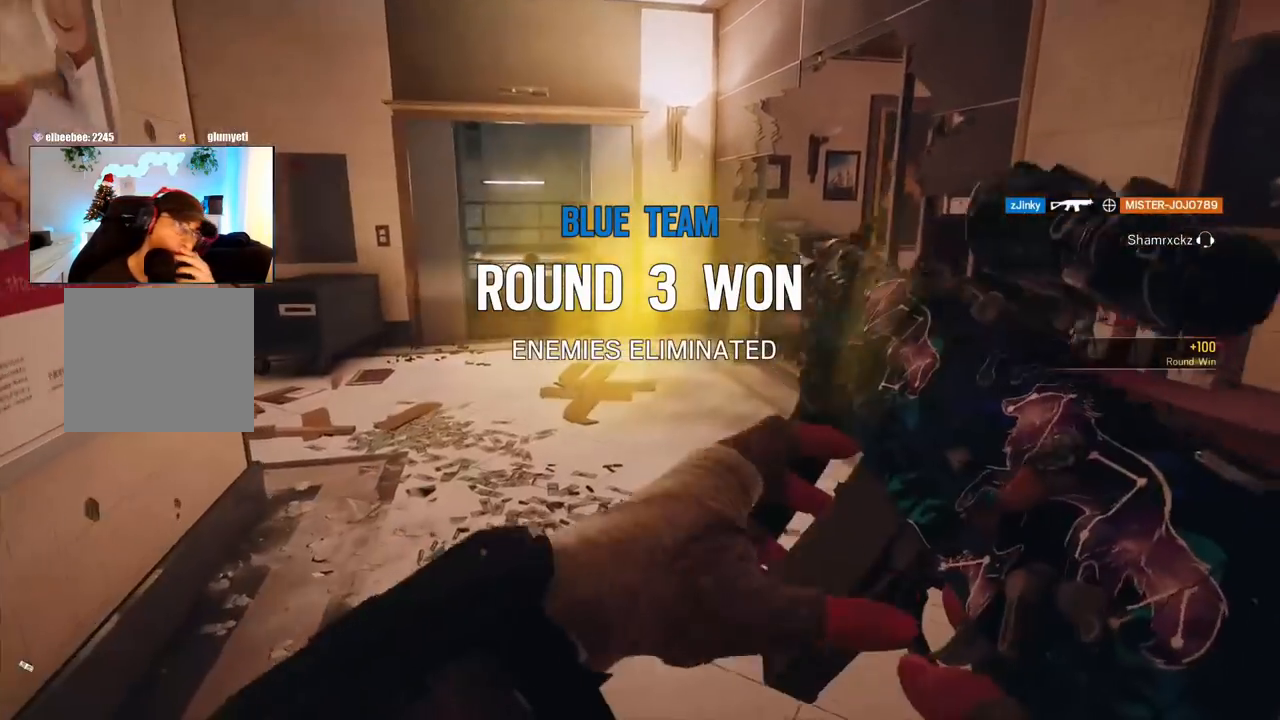
{"buttons": [], "left_stick": "center", "right_stick": "center", "events": []}
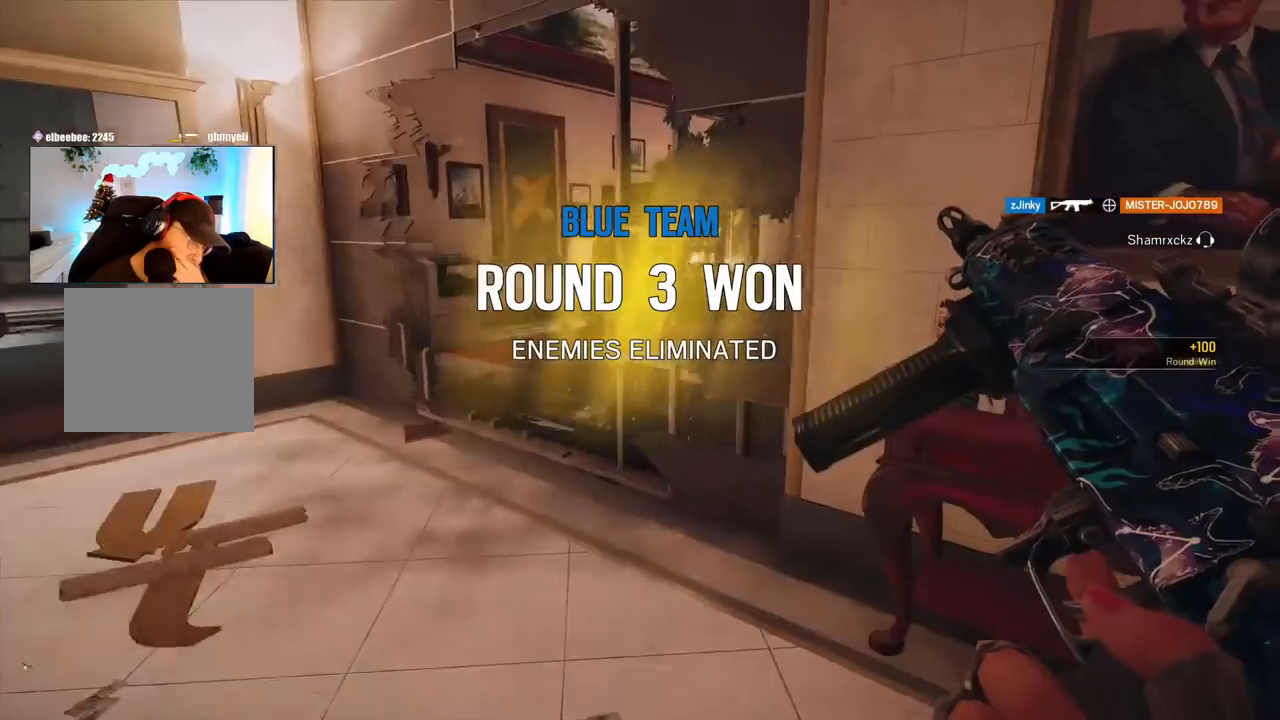
{"buttons": [], "left_stick": "center", "right_stick": "center", "events": []}
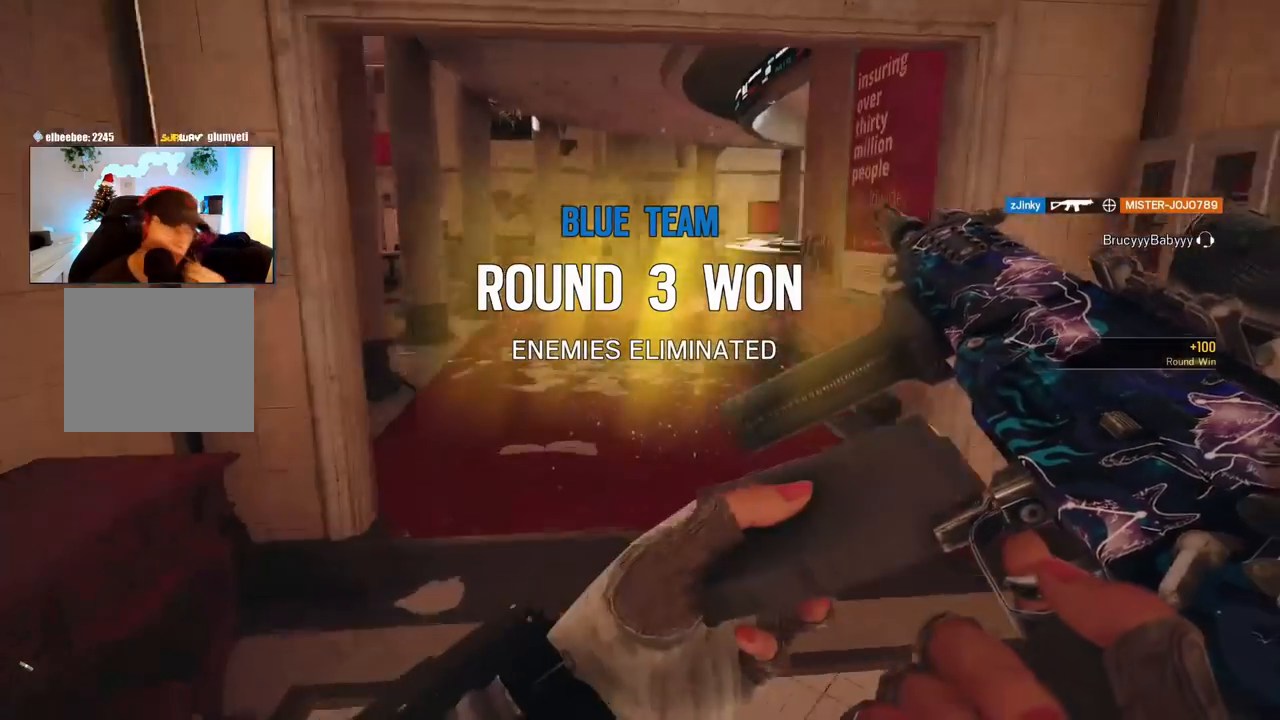
{"buttons": [], "left_stick": "center", "right_stick": "center", "events": []}
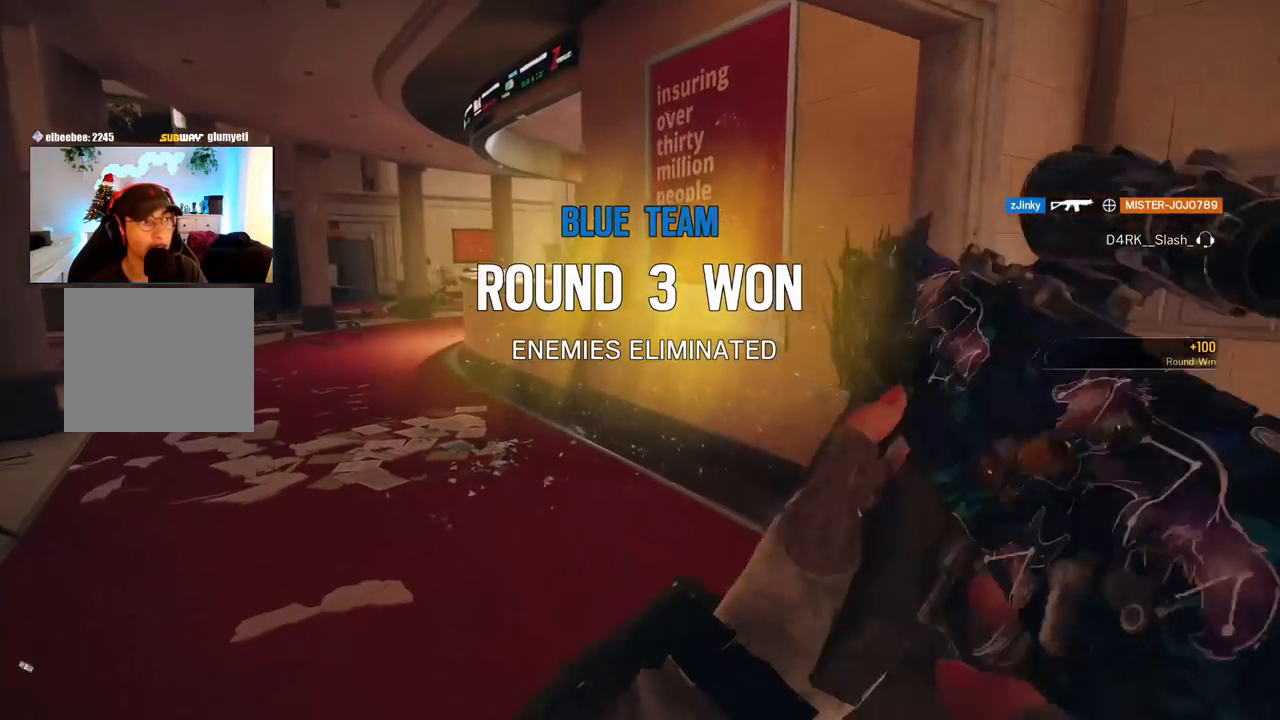
{"buttons": [], "left_stick": "center", "right_stick": "center", "events": []}
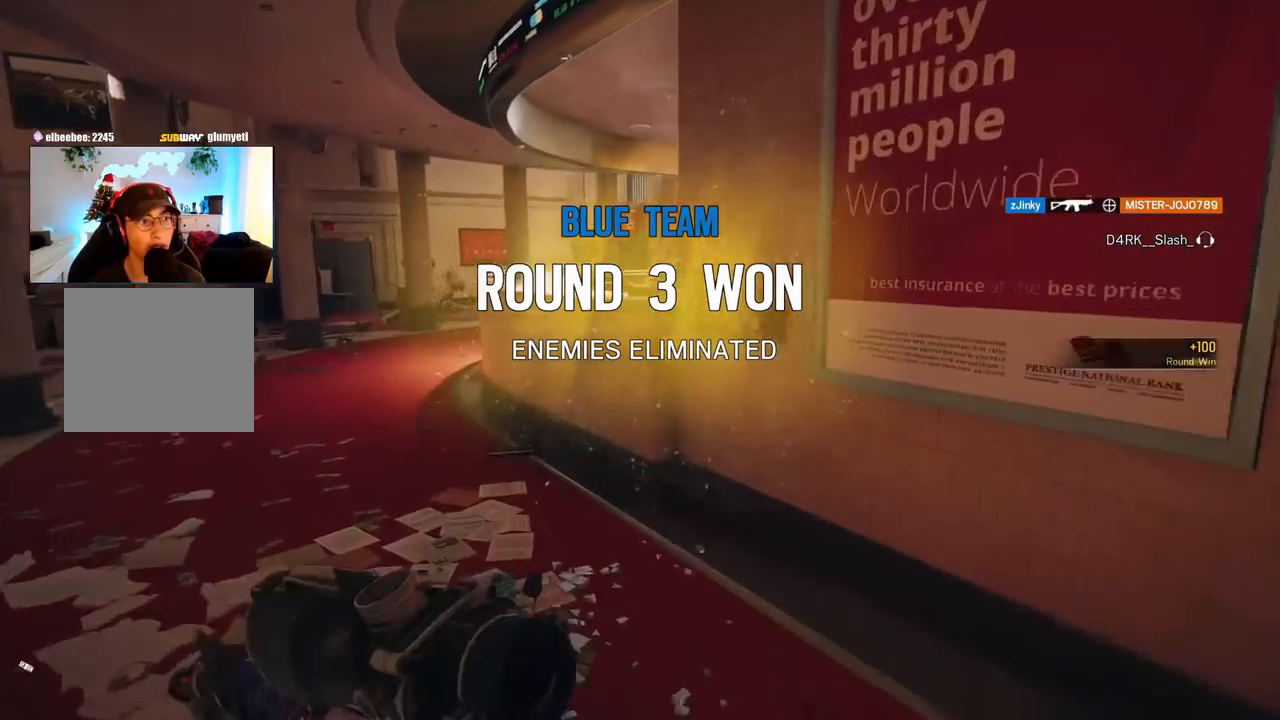
{"buttons": [], "left_stick": "center", "right_stick": "center", "events": []}
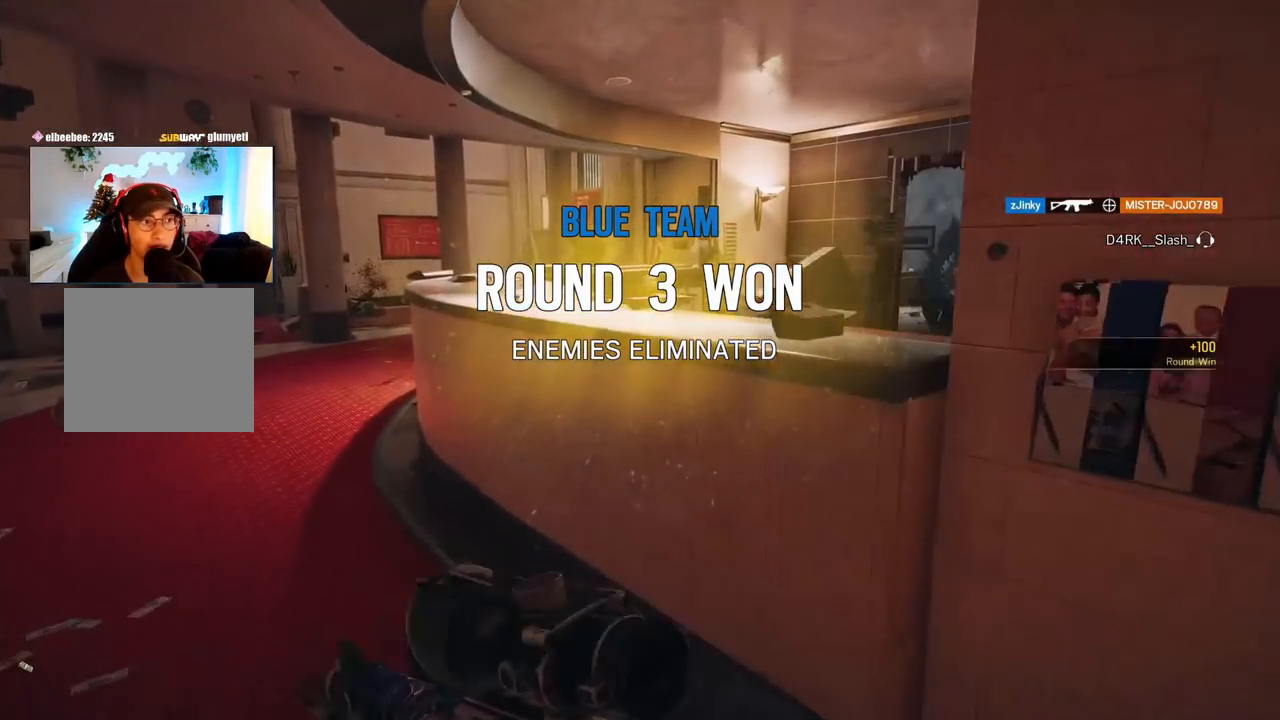
{"buttons": [], "left_stick": "center", "right_stick": "center", "events": []}
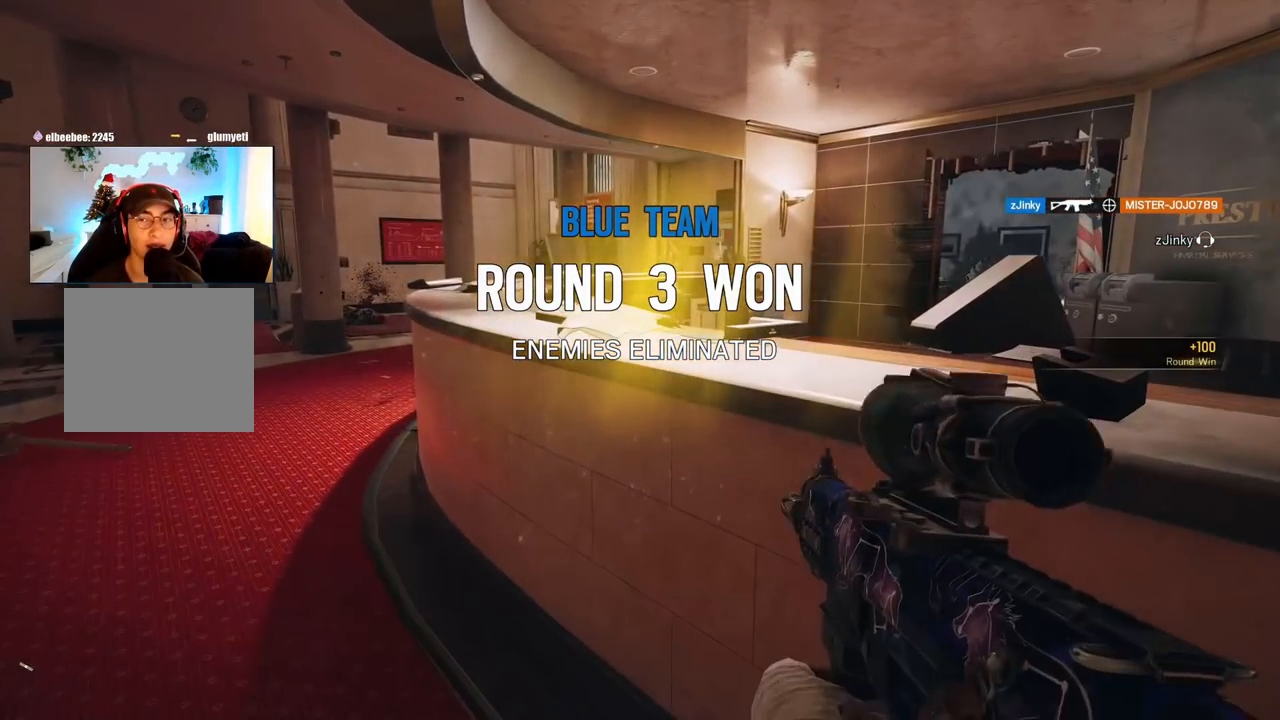
{"buttons": [], "left_stick": "center", "right_stick": "center", "events": []}
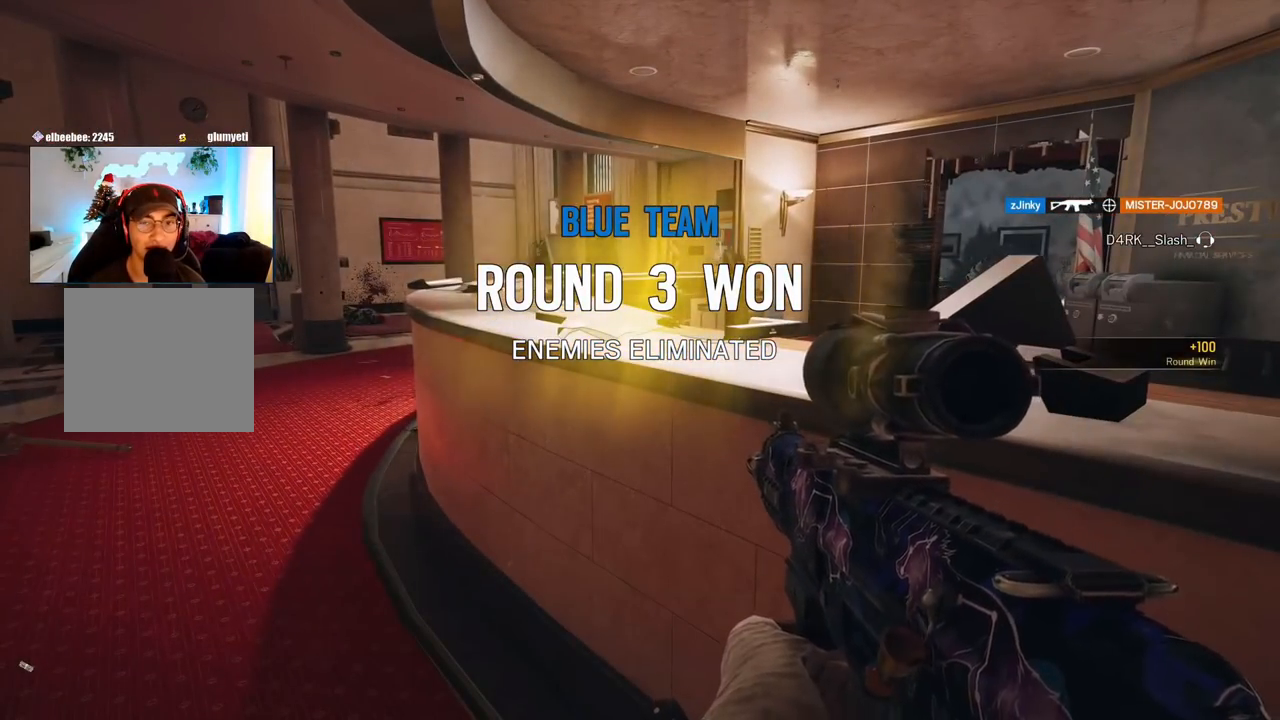
{"buttons": [], "left_stick": "center", "right_stick": "up", "events": [[200, "right_stick", "down-left"], [283, "right_stick", "up"], [383, "right_stick", "left"], [433, "right_stick", "up"]]}
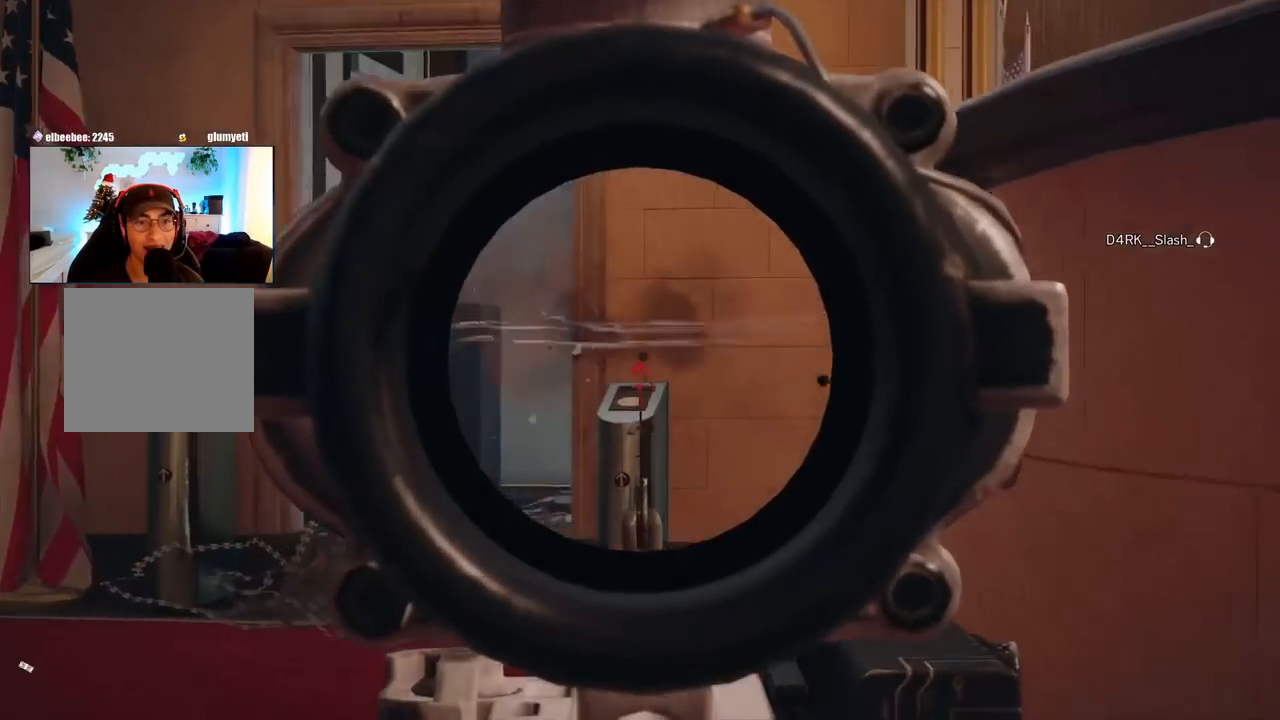
{"buttons": [], "left_stick": "center", "right_stick": "center", "events": [[50, "right_stick", "center"]]}